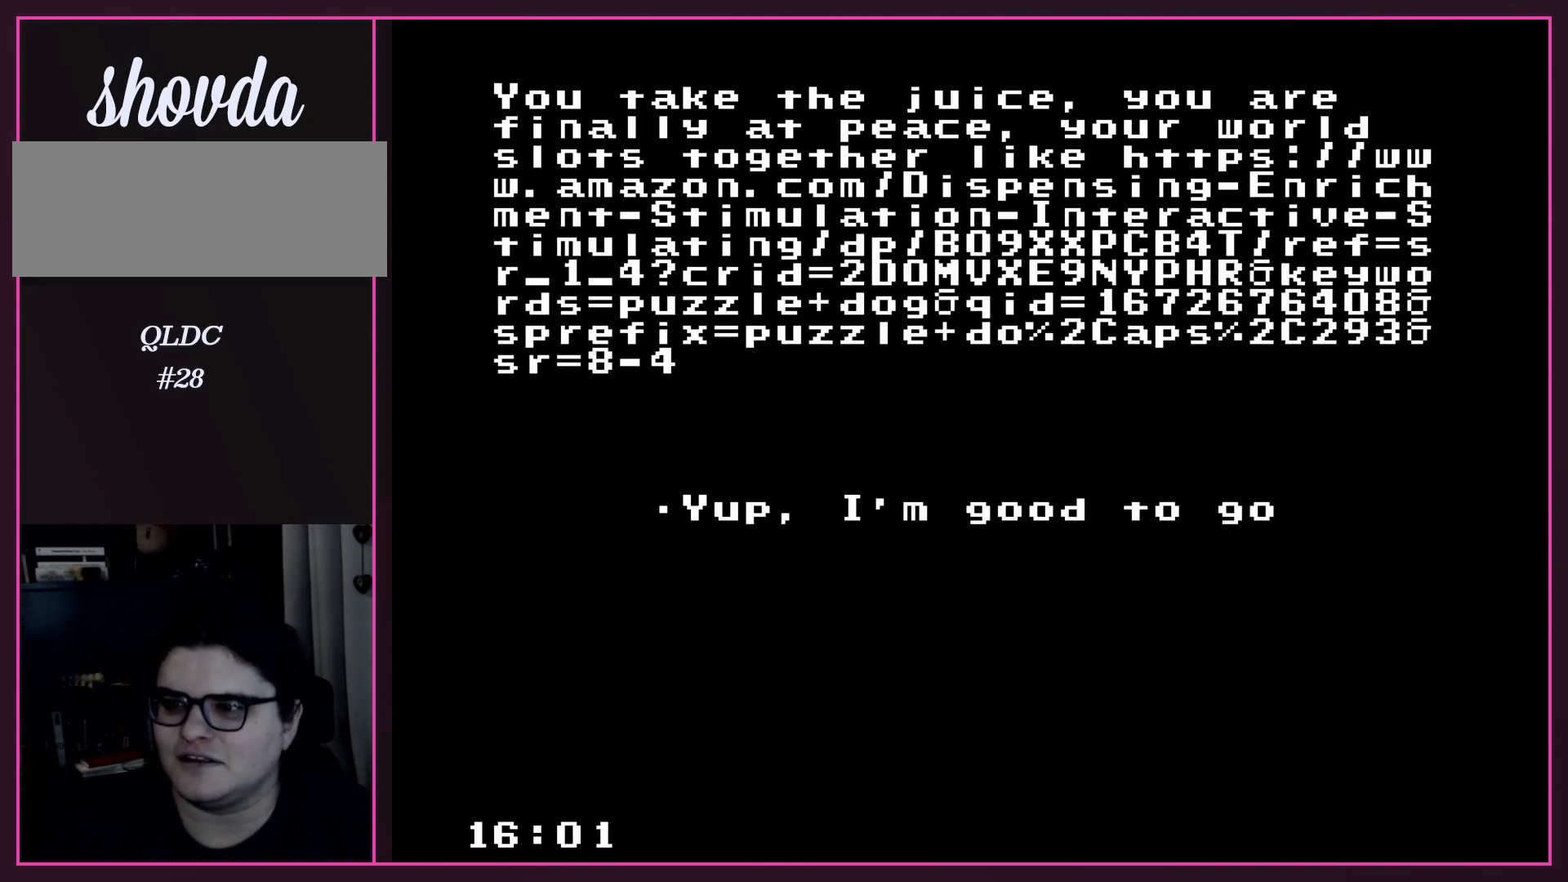
Gameplay with a controller (Nintendo layout); each line is a JSON object with the inputs held at the frame after it. "events" lists button and stick changes between this image and that frame as [ms after this image, input, new state], when the widget could be followed in between. Not read: L3 R3.
{"buttons": [], "events": [[283, "A", "down"], [417, "A", "up"]]}
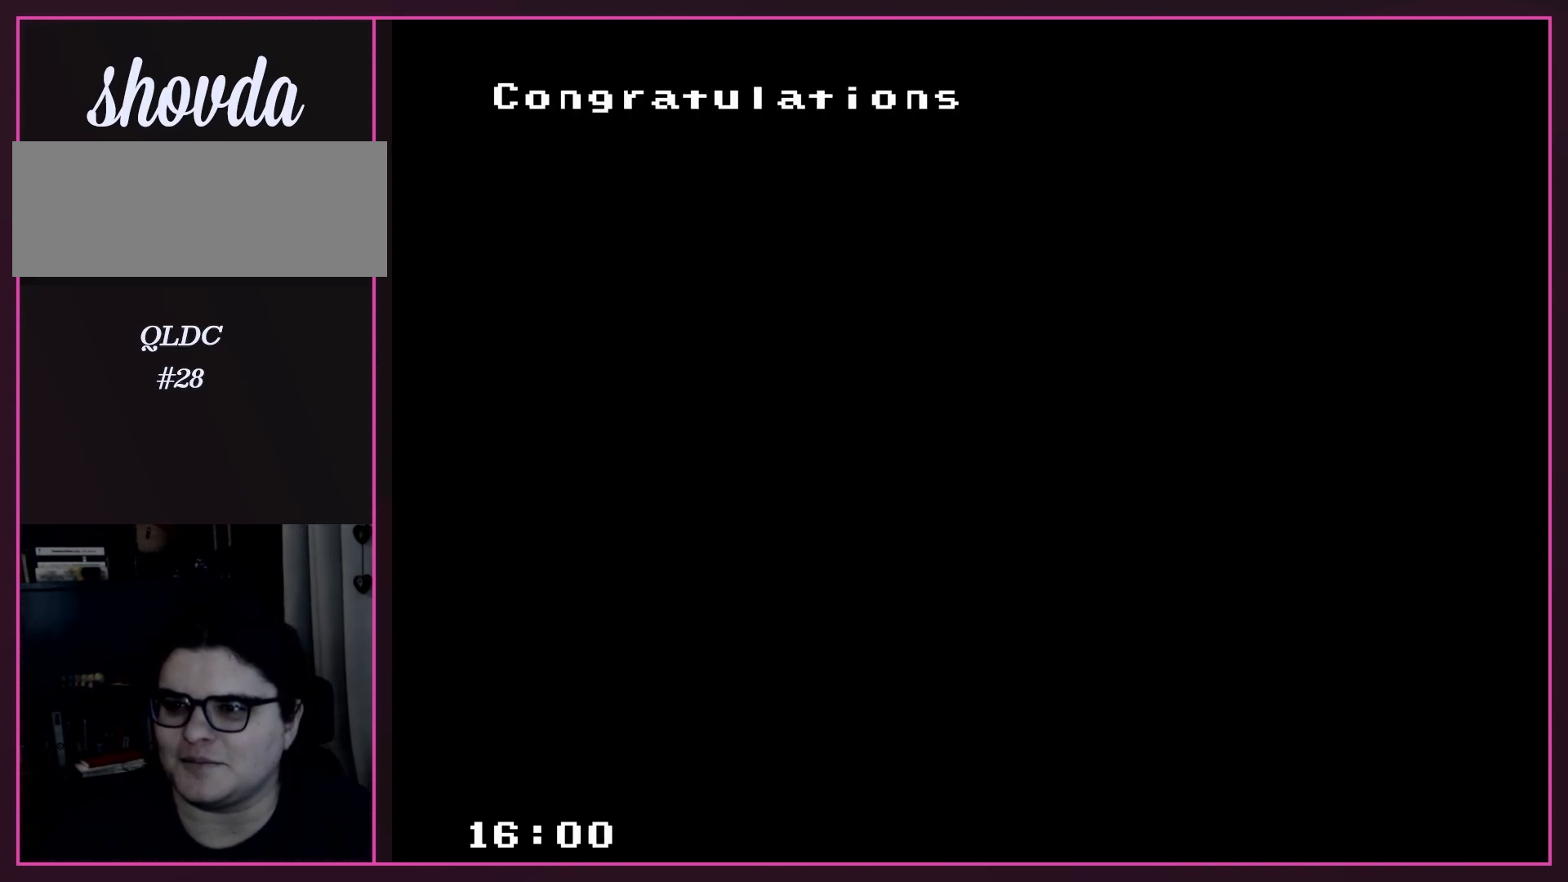
{"buttons": [], "events": []}
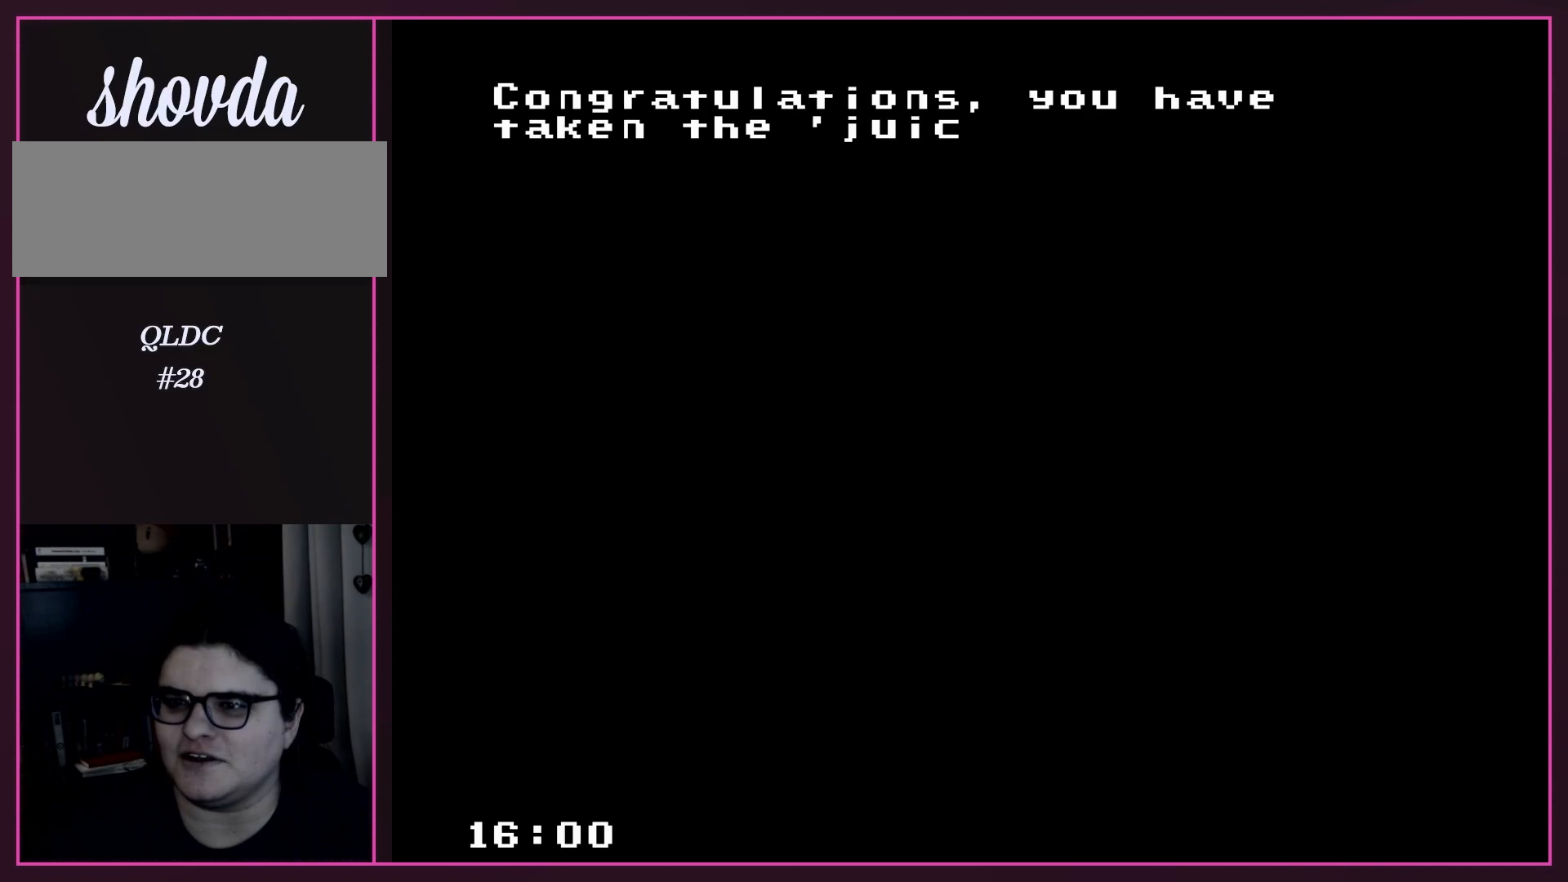
{"buttons": [], "events": []}
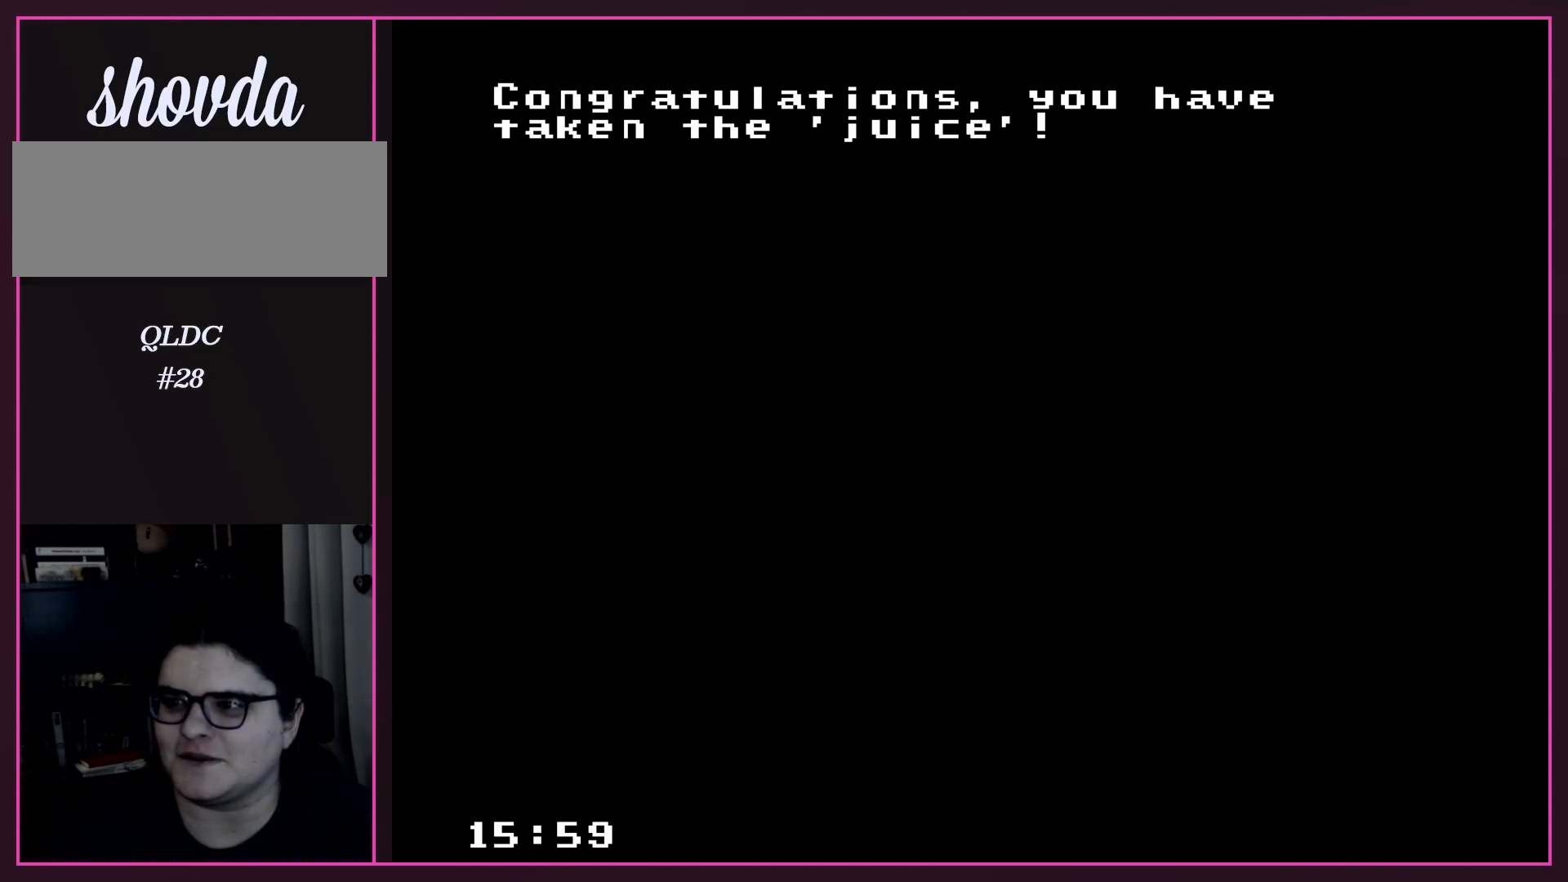
{"buttons": [], "events": []}
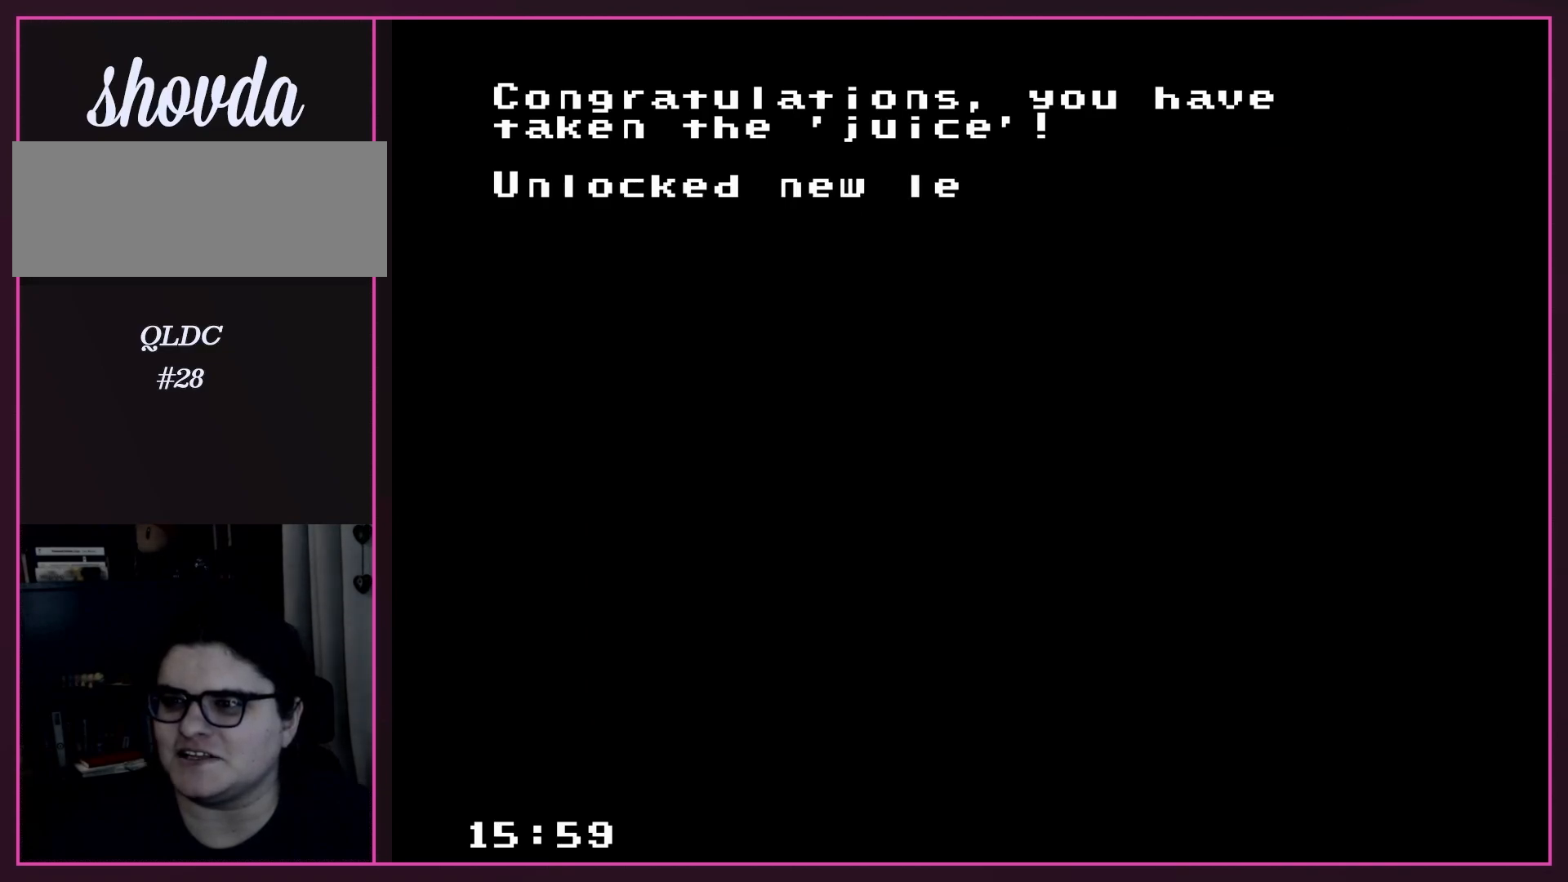
{"buttons": [], "events": []}
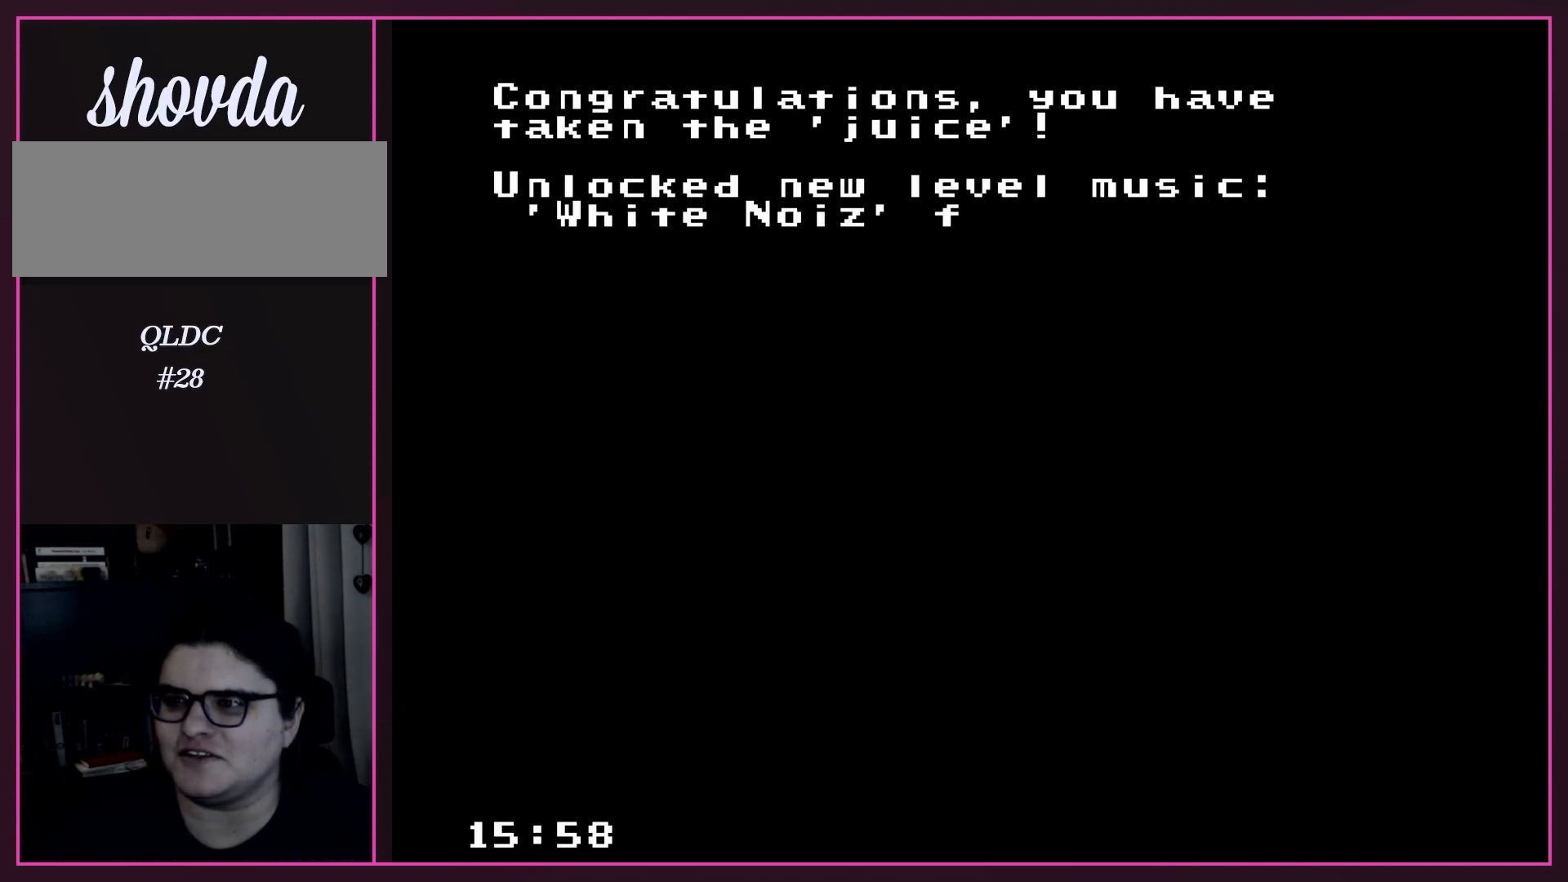
{"buttons": [], "events": []}
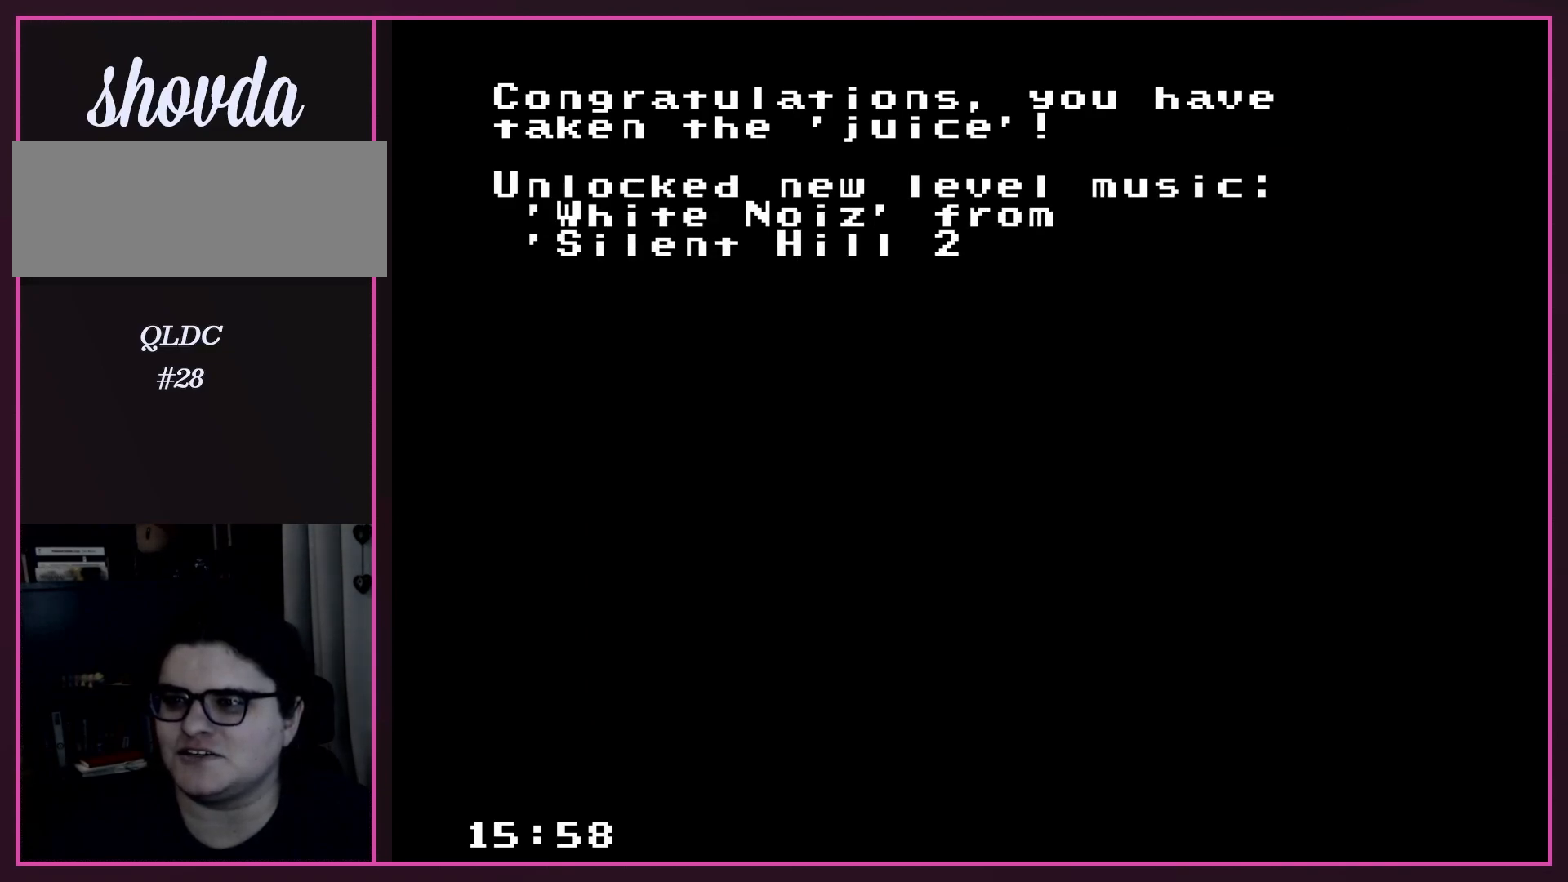
{"buttons": [], "events": []}
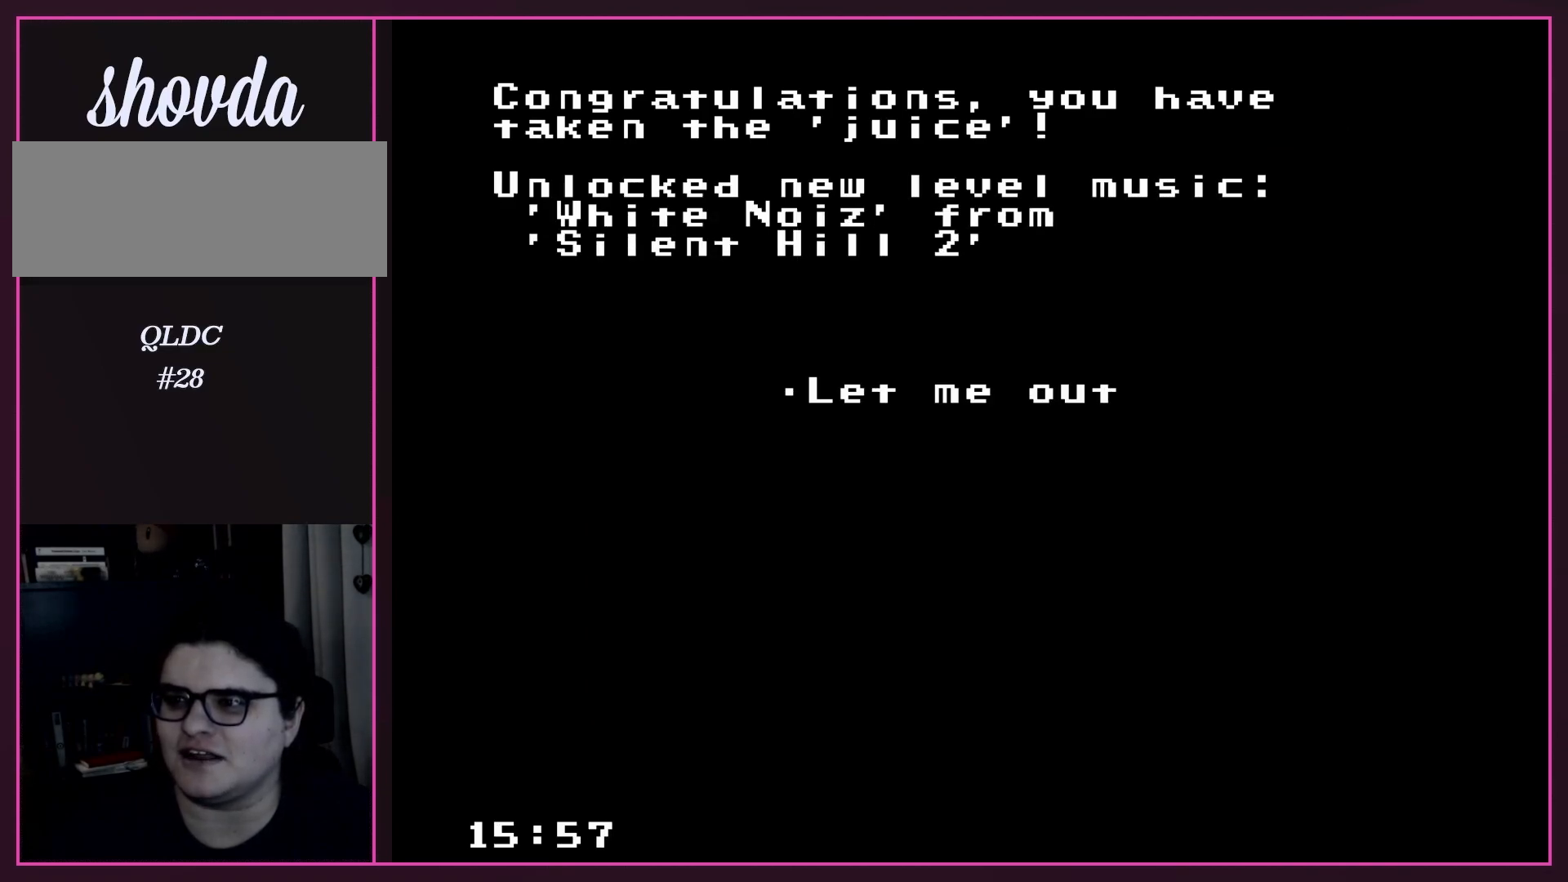
{"buttons": [], "events": []}
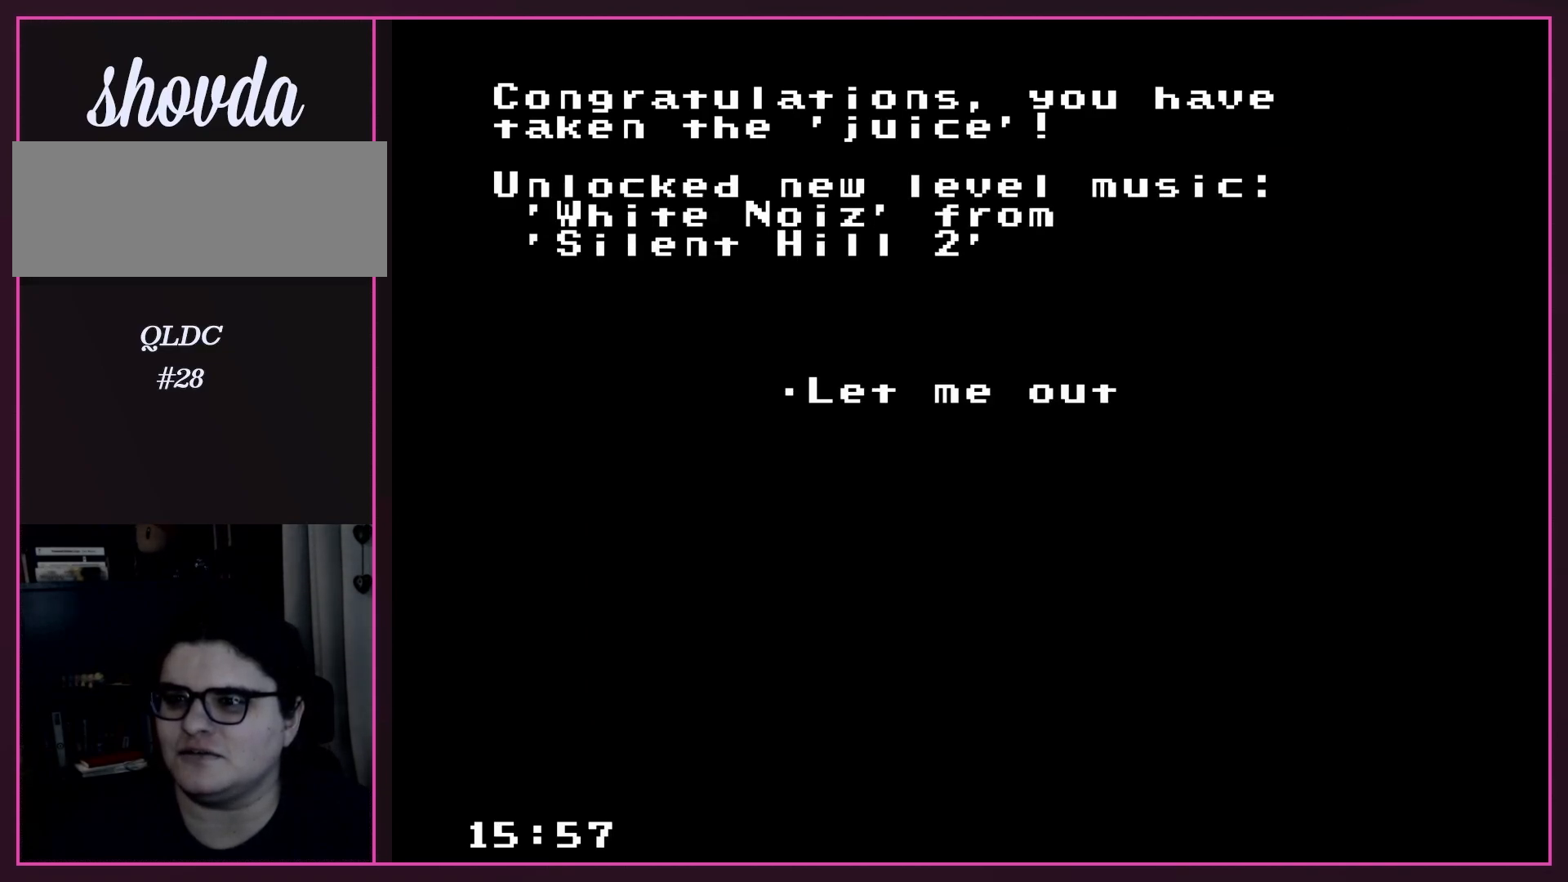
{"buttons": [], "events": []}
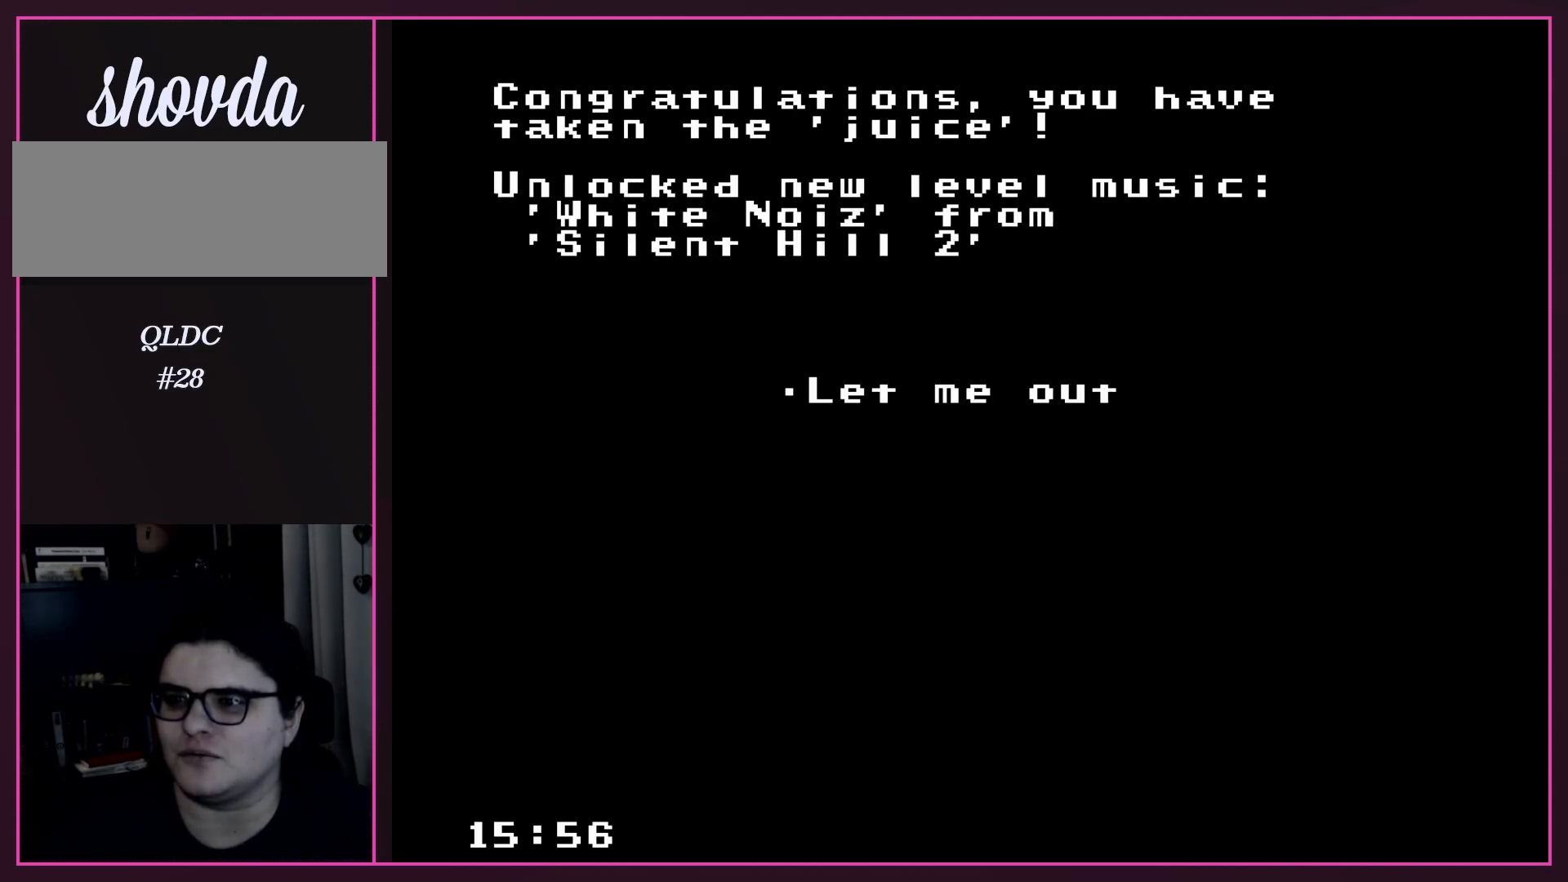
{"buttons": [], "events": []}
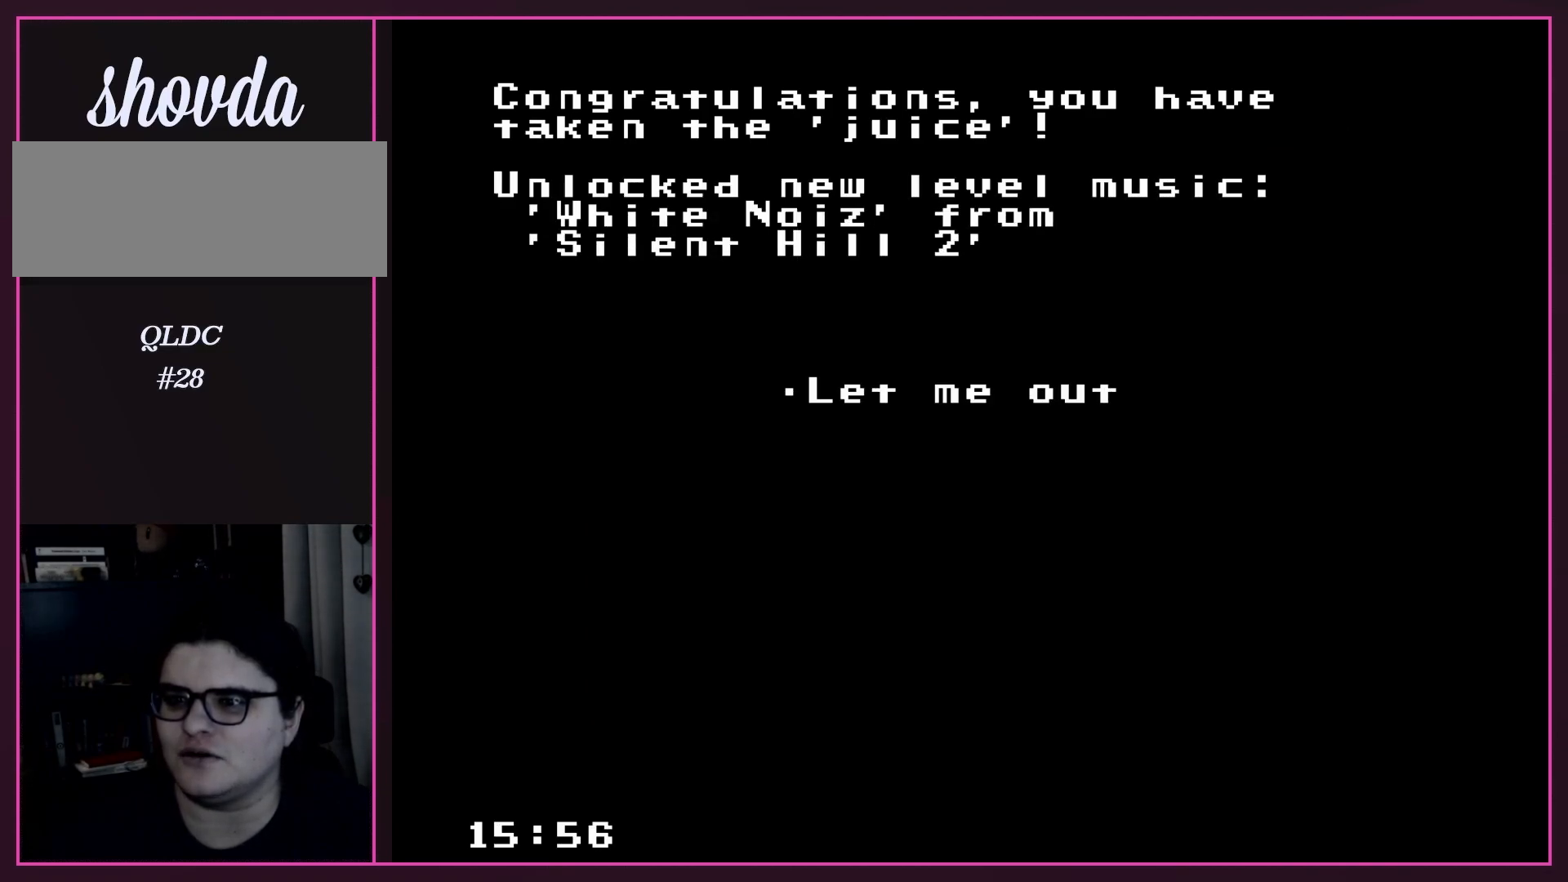
{"buttons": [], "events": []}
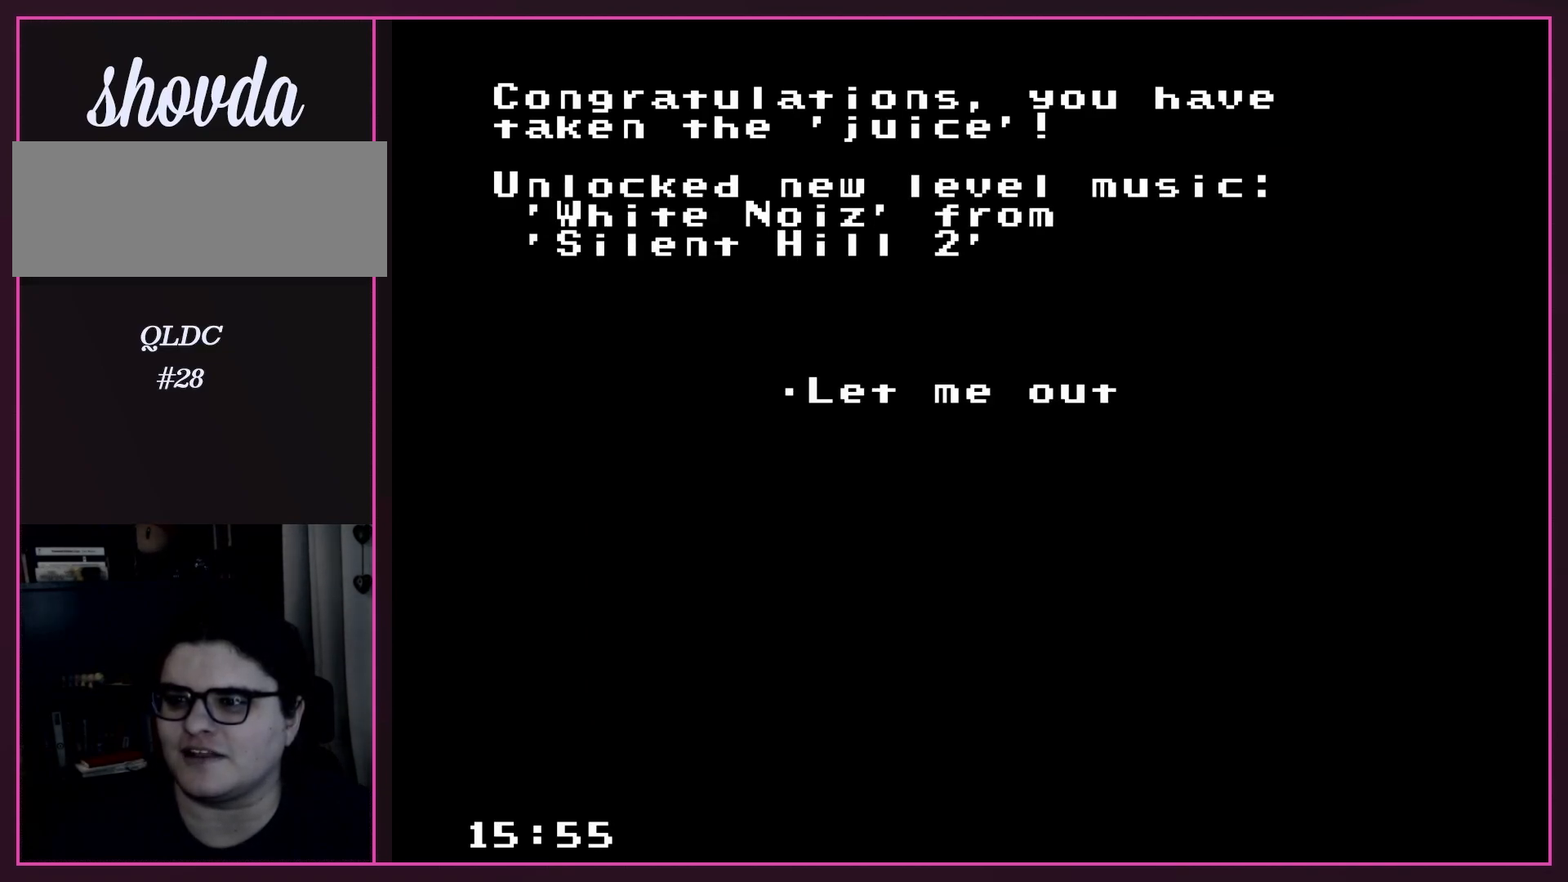
{"buttons": [], "events": [[250, "A", "down"], [283, "A", "up"]]}
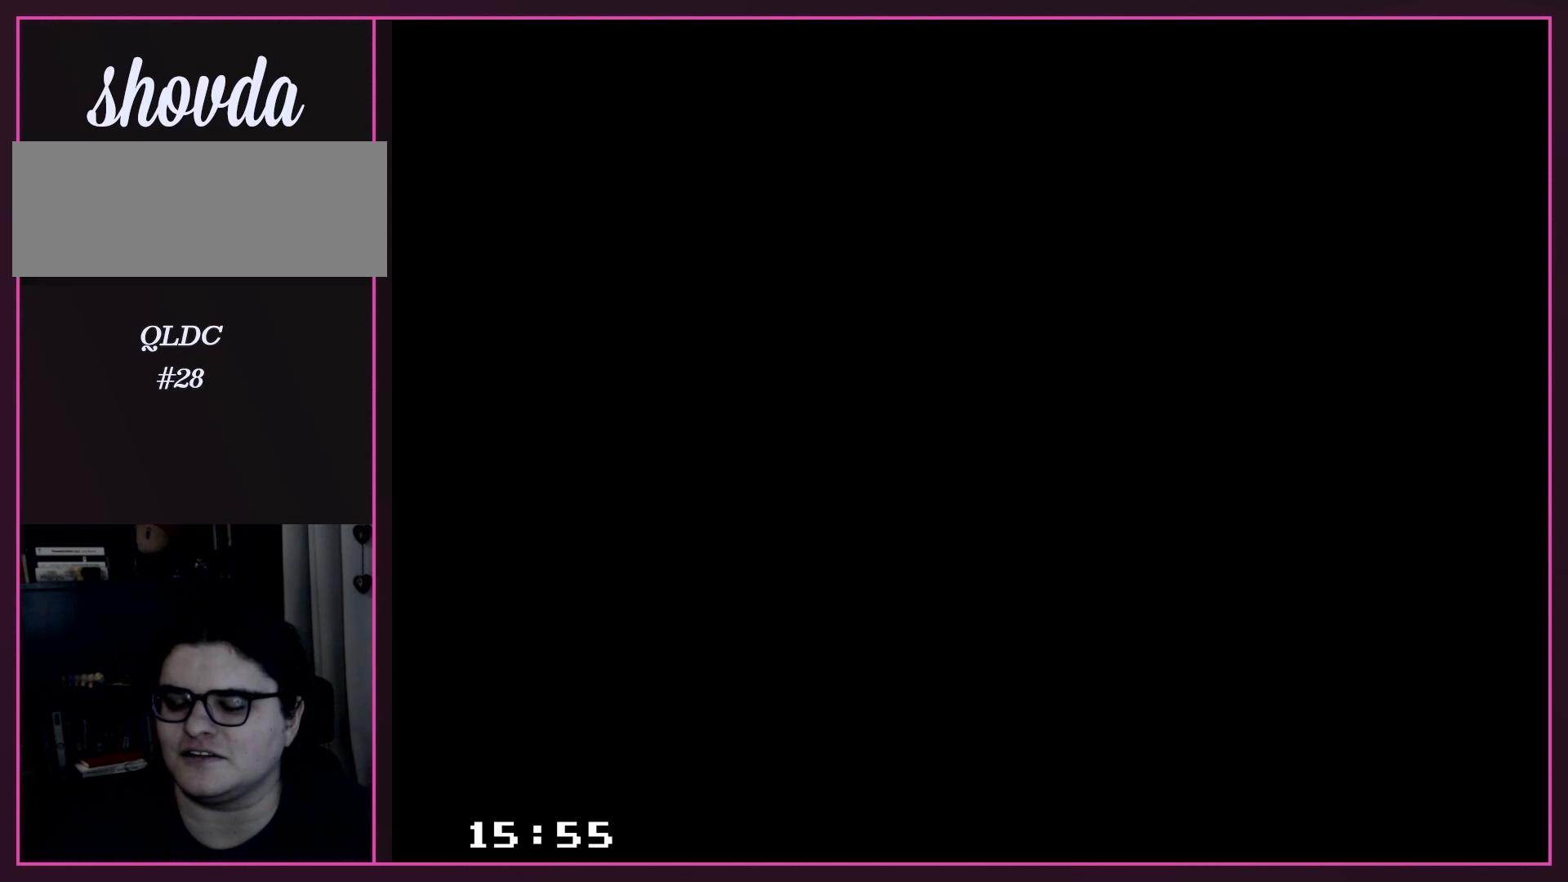
{"buttons": [], "events": []}
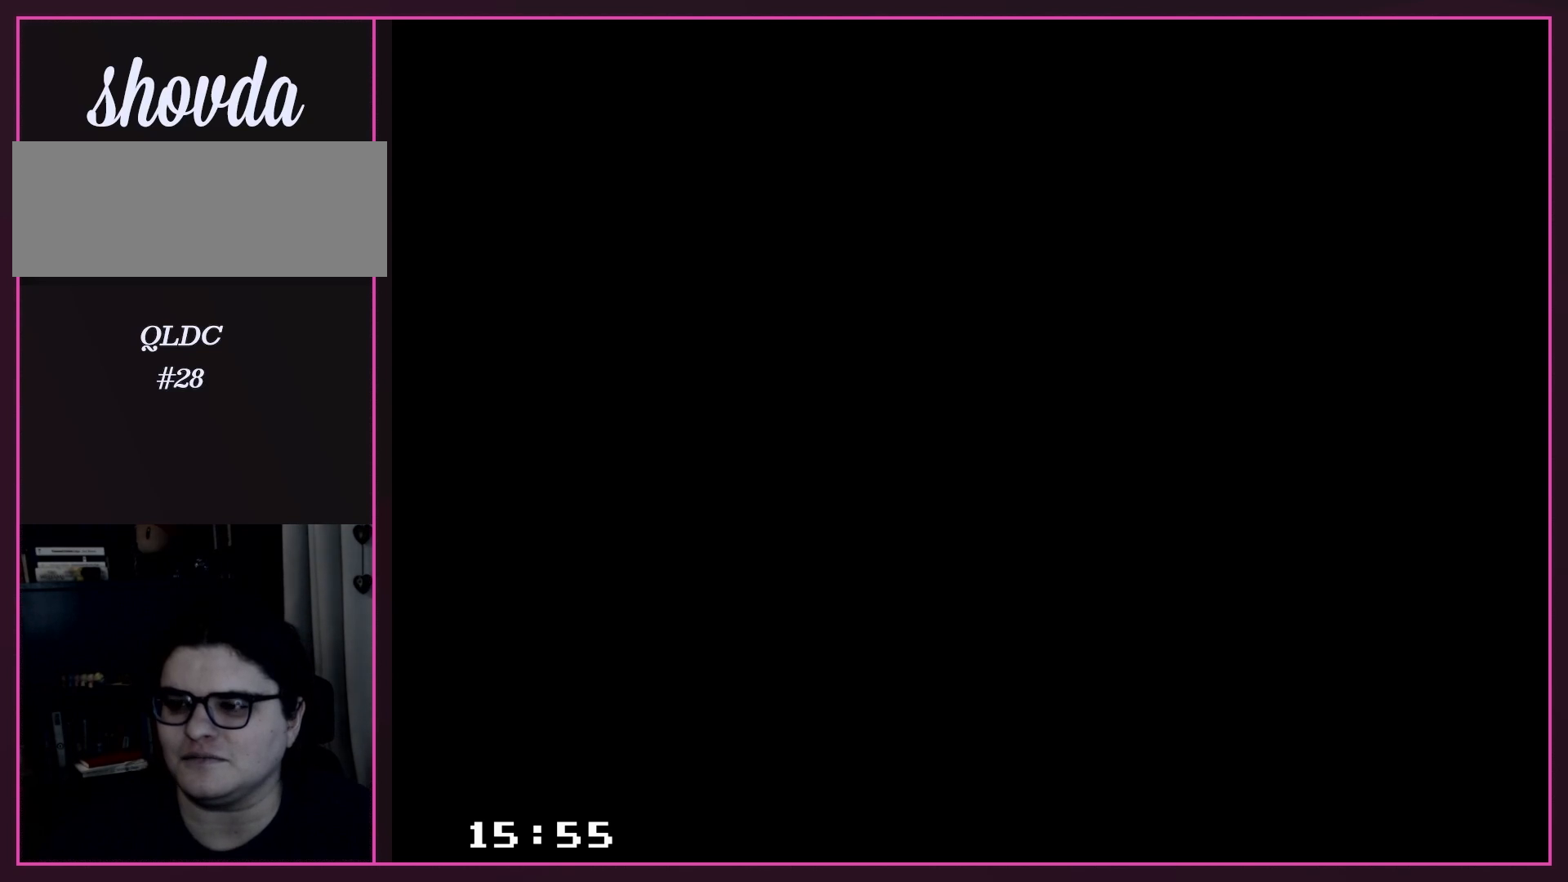
{"buttons": ["DPAD_RIGHT"], "events": [[467, "DPAD_RIGHT", "down"]]}
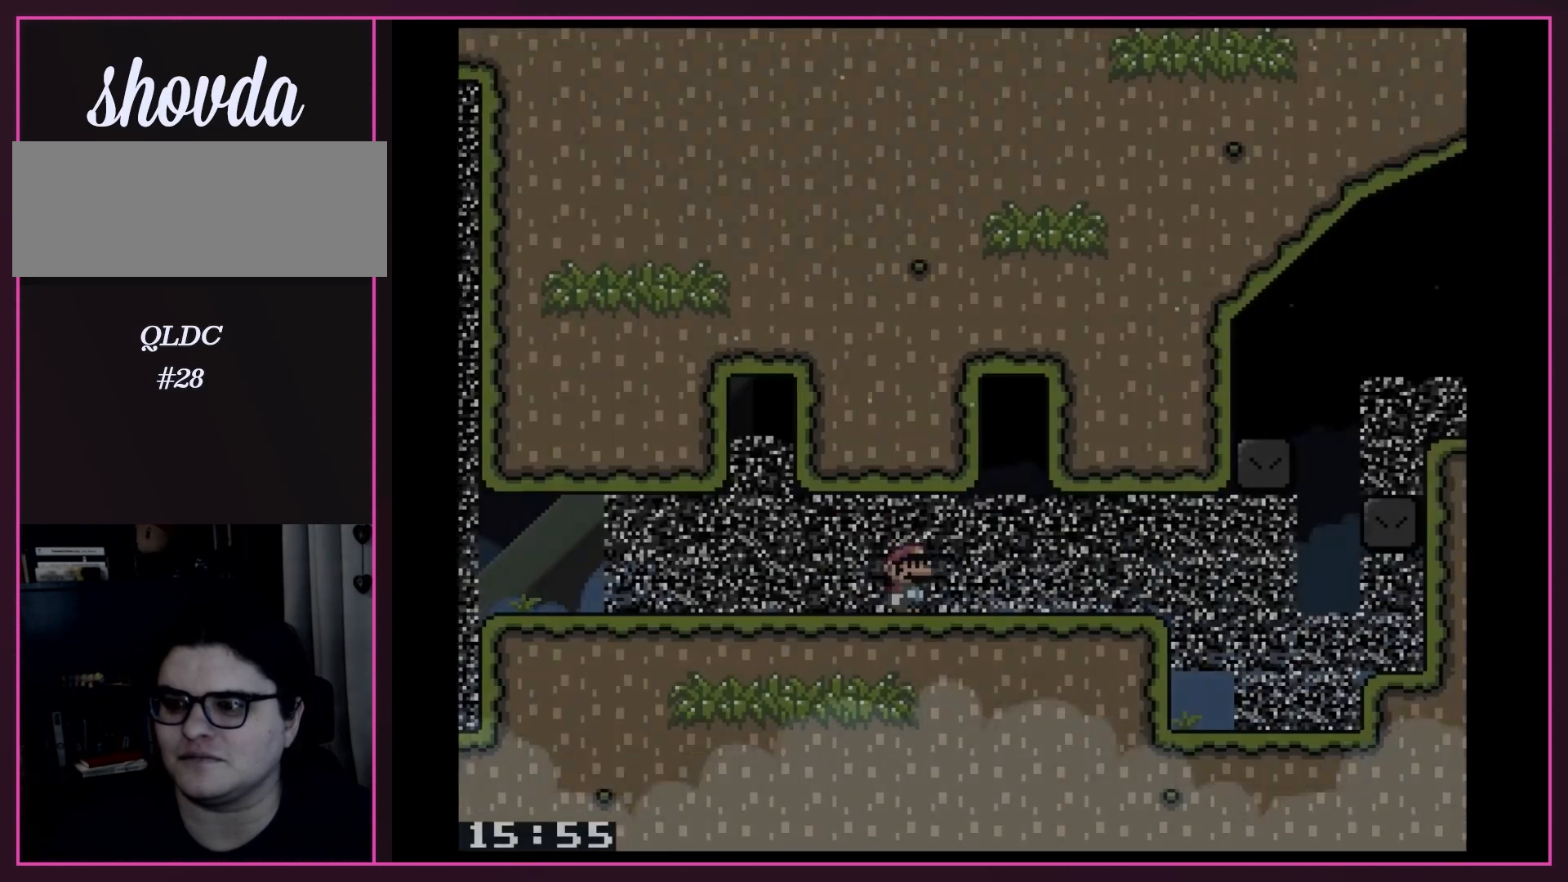
{"buttons": ["X", "DPAD_RIGHT"], "events": [[317, "X", "down"]]}
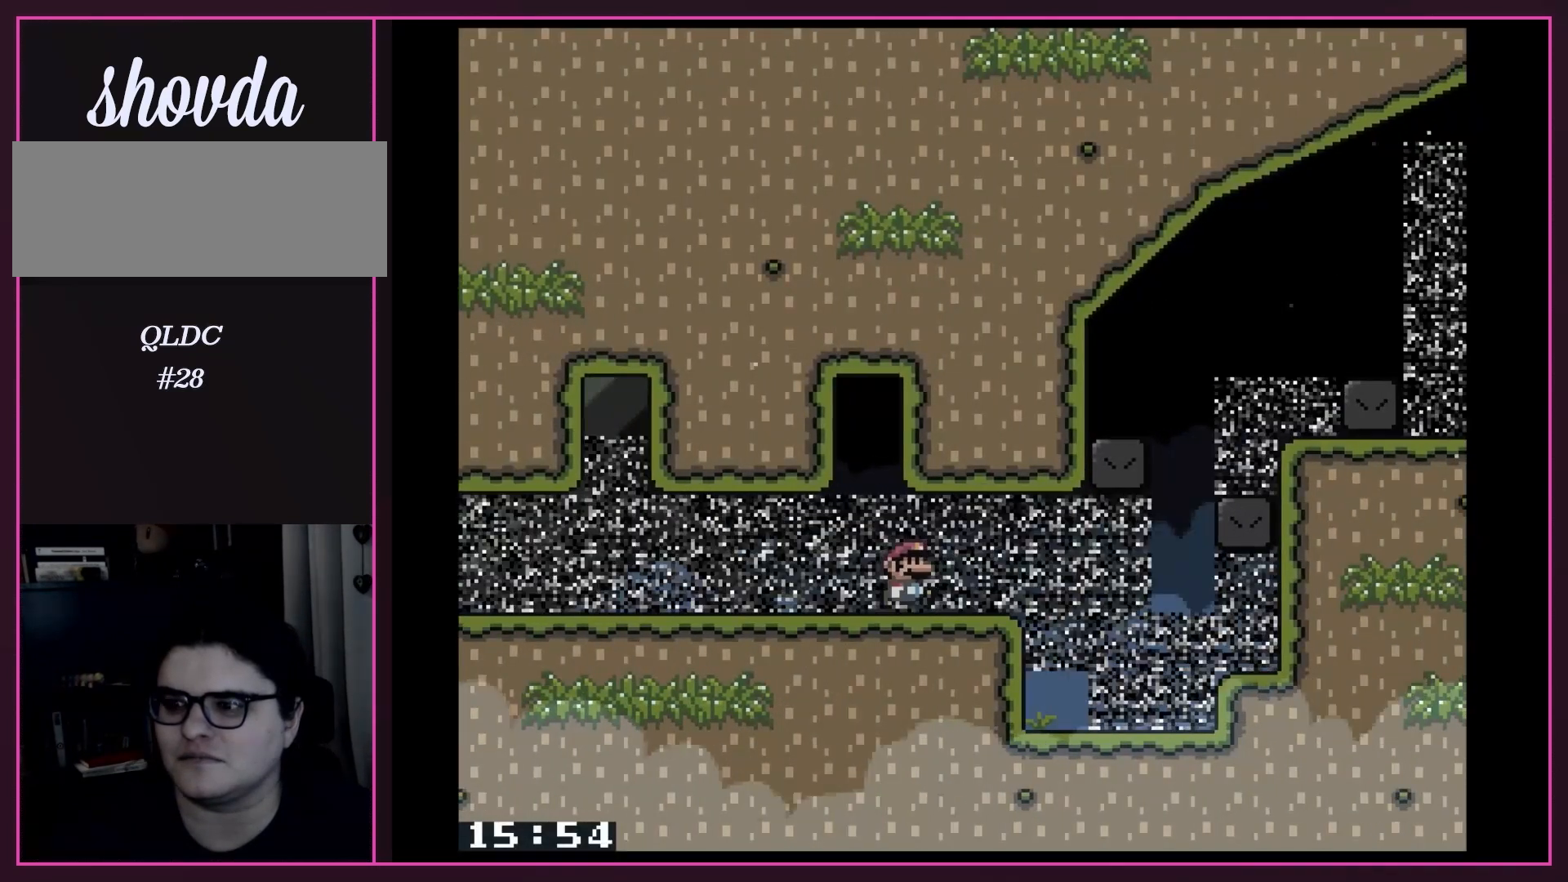
{"buttons": ["X", "DPAD_RIGHT"], "events": []}
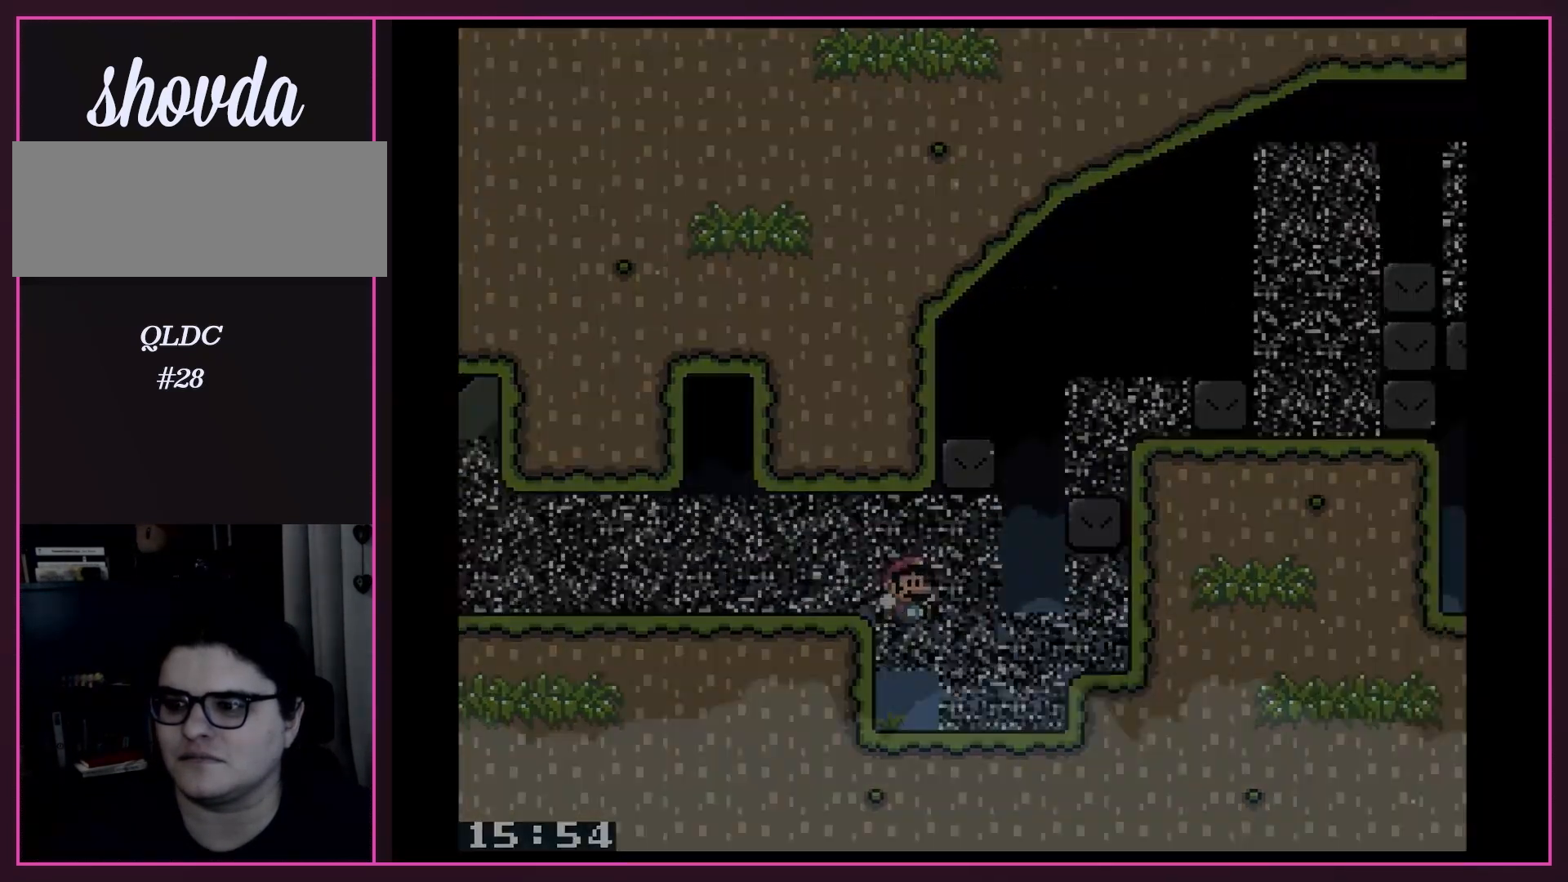
{"buttons": ["X"], "events": [[317, "DPAD_RIGHT", "up"]]}
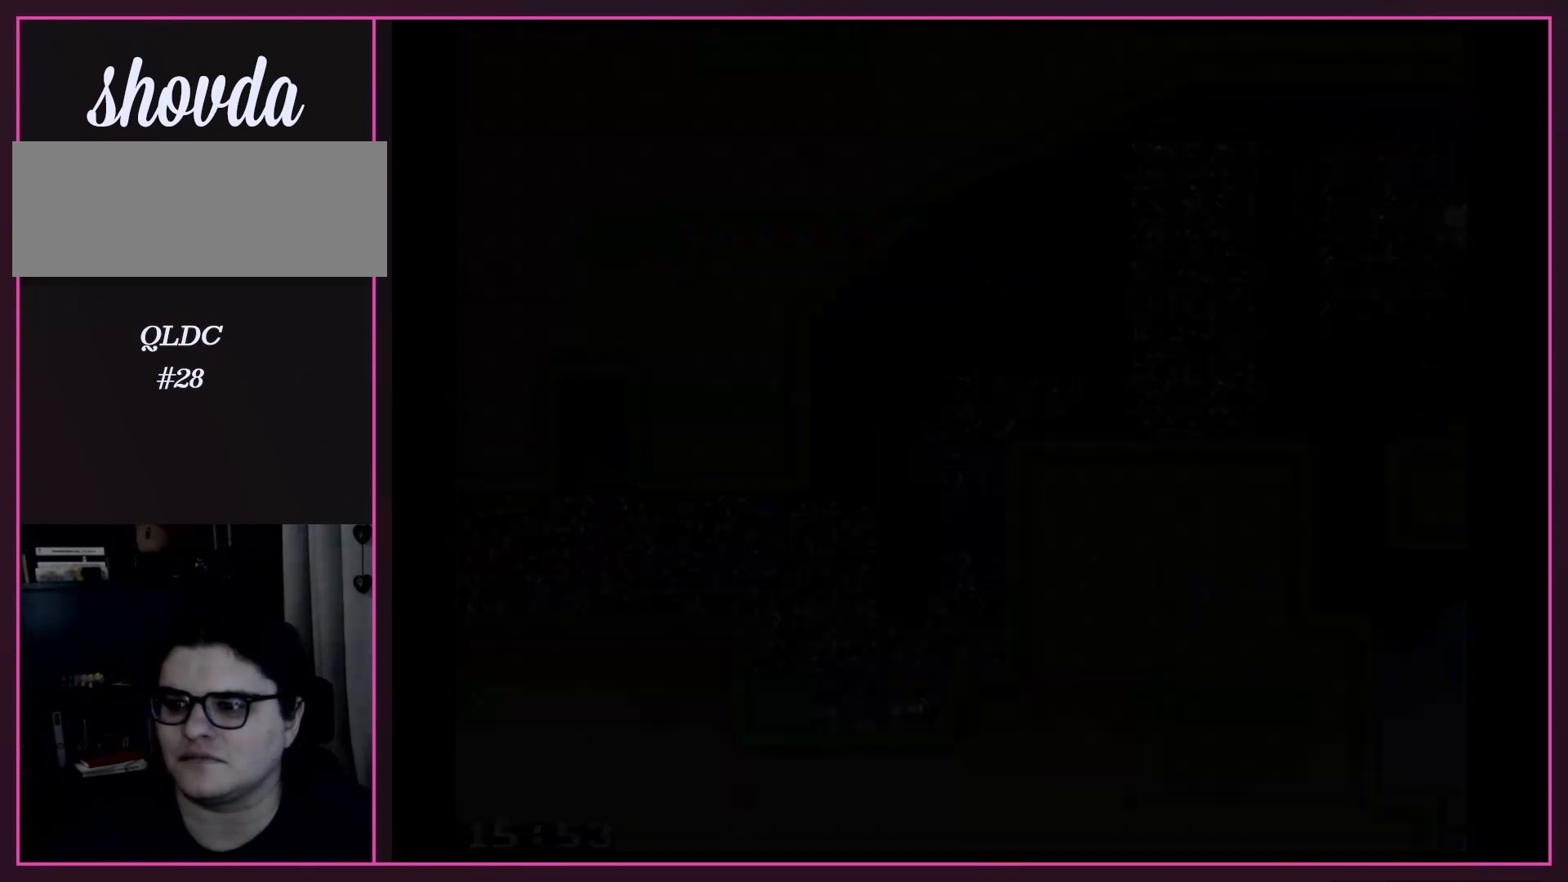
{"buttons": ["DPAD_RIGHT"], "events": [[133, "A", "down"], [267, "A", "up"], [267, "DPAD_RIGHT", "down"], [267, "X", "up"], [317, "A", "down"], [317, "X", "down"], [350, "X", "up"], [383, "DPAD_RIGHT", "up"], [417, "A", "up"], [417, "DPAD_LEFT", "down"], [433, "DPAD_DOWN", "down"], [467, "DPAD_DOWN", "up"], [467, "DPAD_RIGHT", "down"], [500, "DPAD_LEFT", "up"]]}
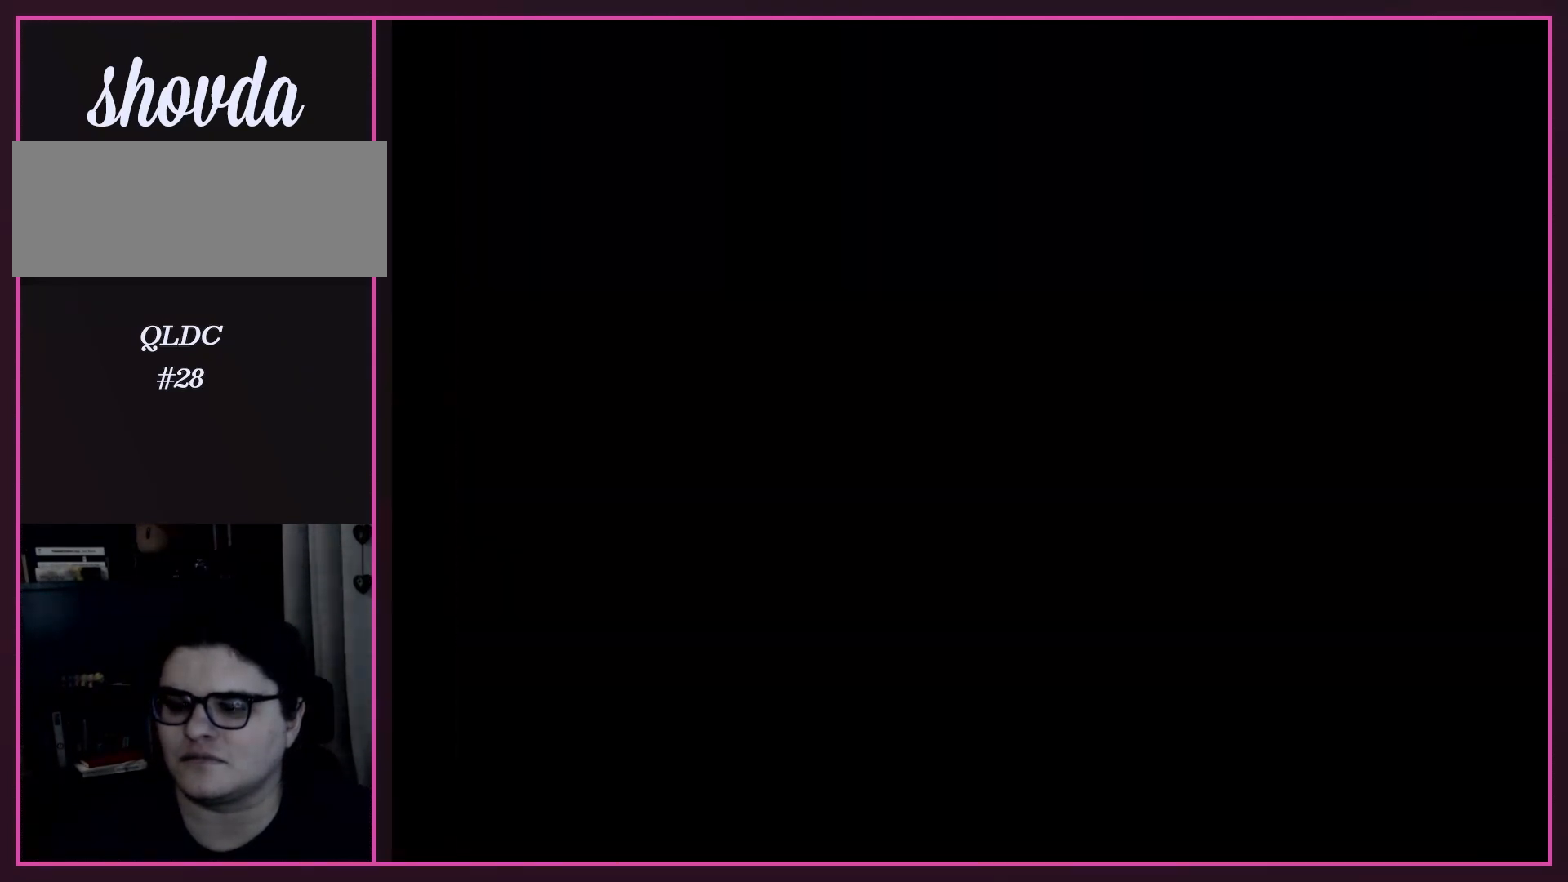
{"buttons": [], "events": [[33, "DPAD_RIGHT", "up"], [67, "DPAD_RIGHT", "down"], [100, "DPAD_RIGHT", "up"], [217, "A", "down"], [250, "A", "up"], [317, "A", "down"], [350, "A", "up"], [350, "DPAD_RIGHT", "down"], [383, "A", "down"], [383, "DPAD_RIGHT", "up"], [417, "A", "up"], [450, "A", "down"], [483, "A", "up"]]}
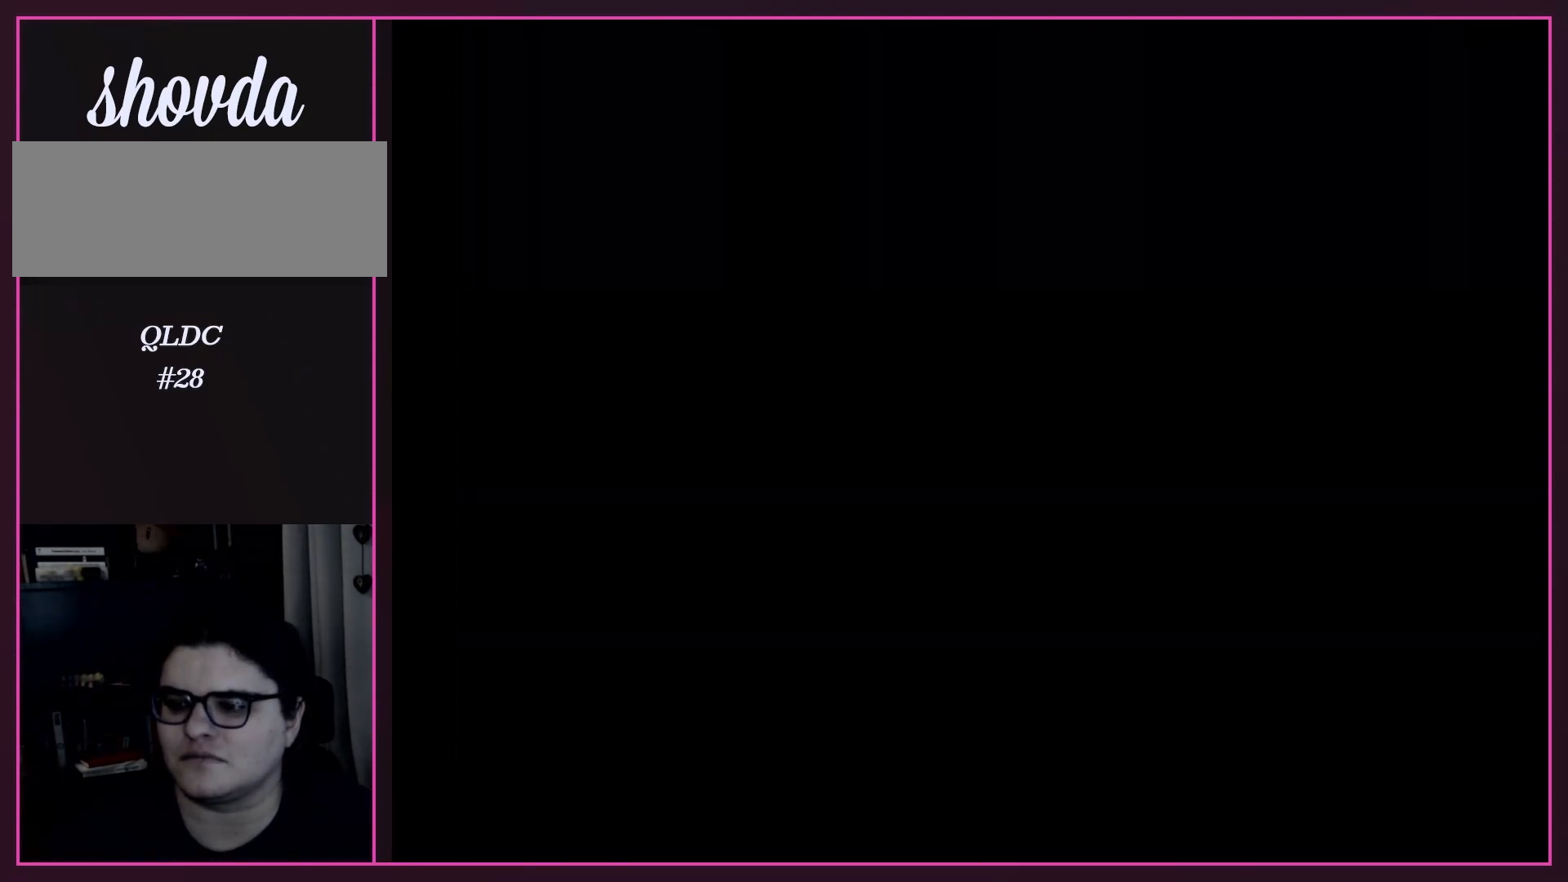
{"buttons": [], "events": []}
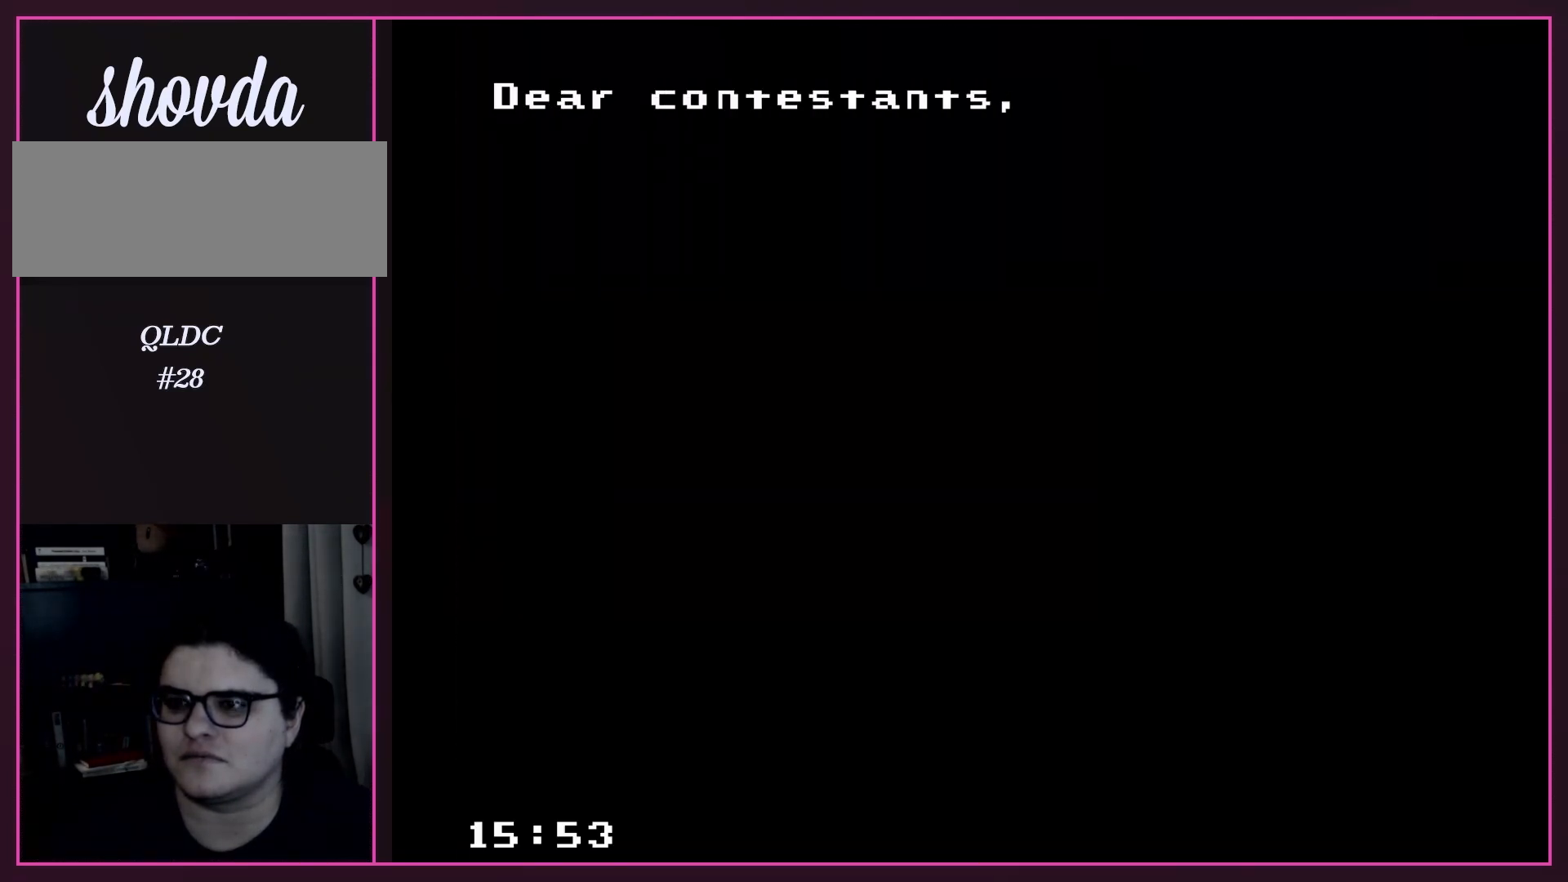
{"buttons": [], "events": []}
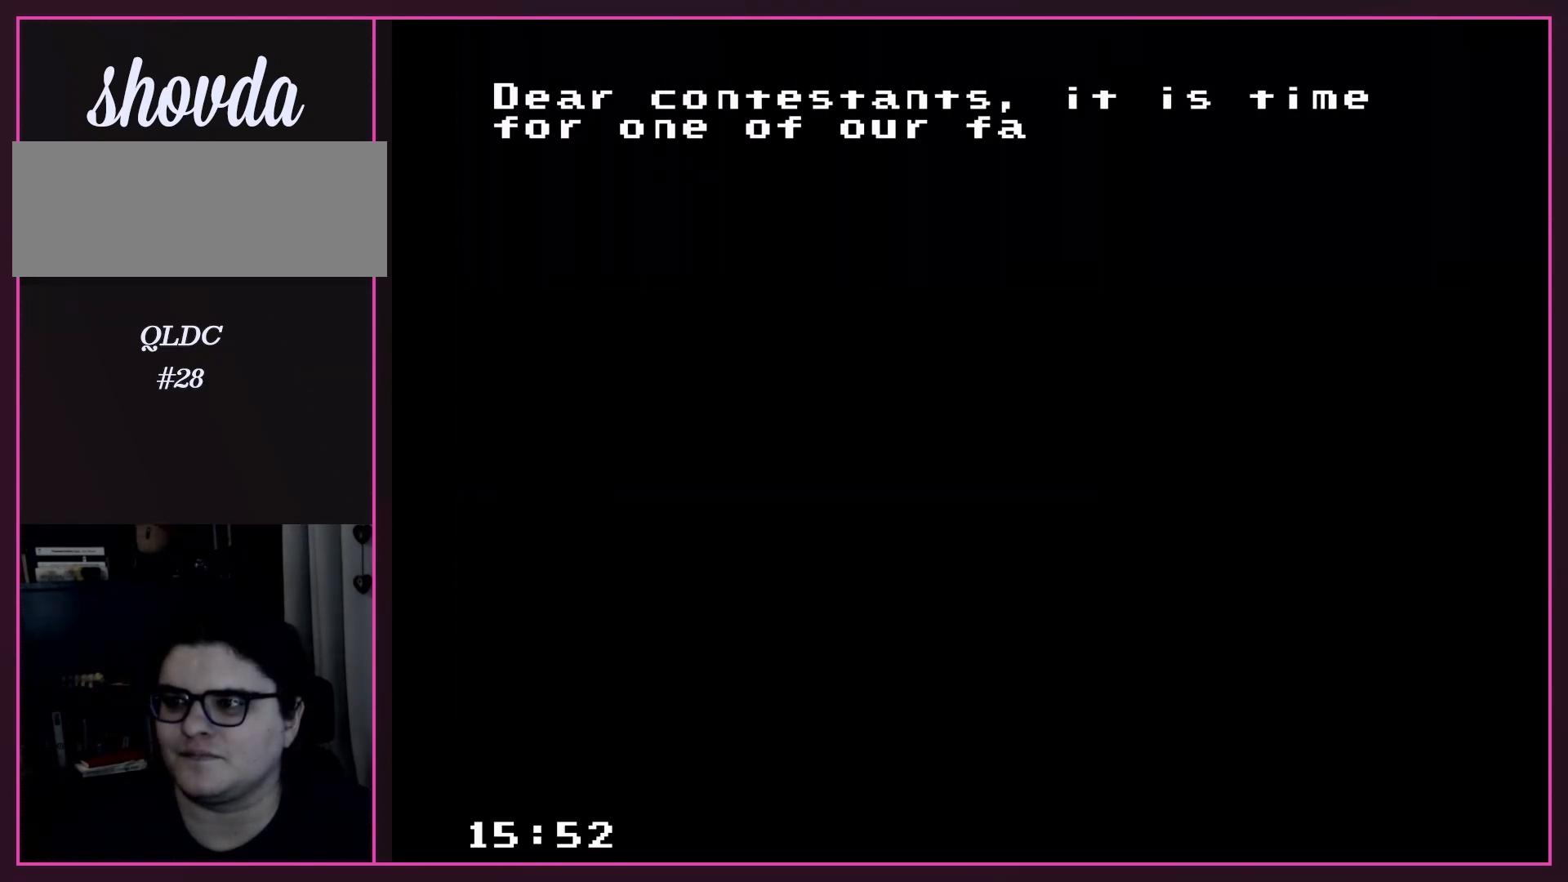
{"buttons": ["A"], "events": [[417, "A", "down"]]}
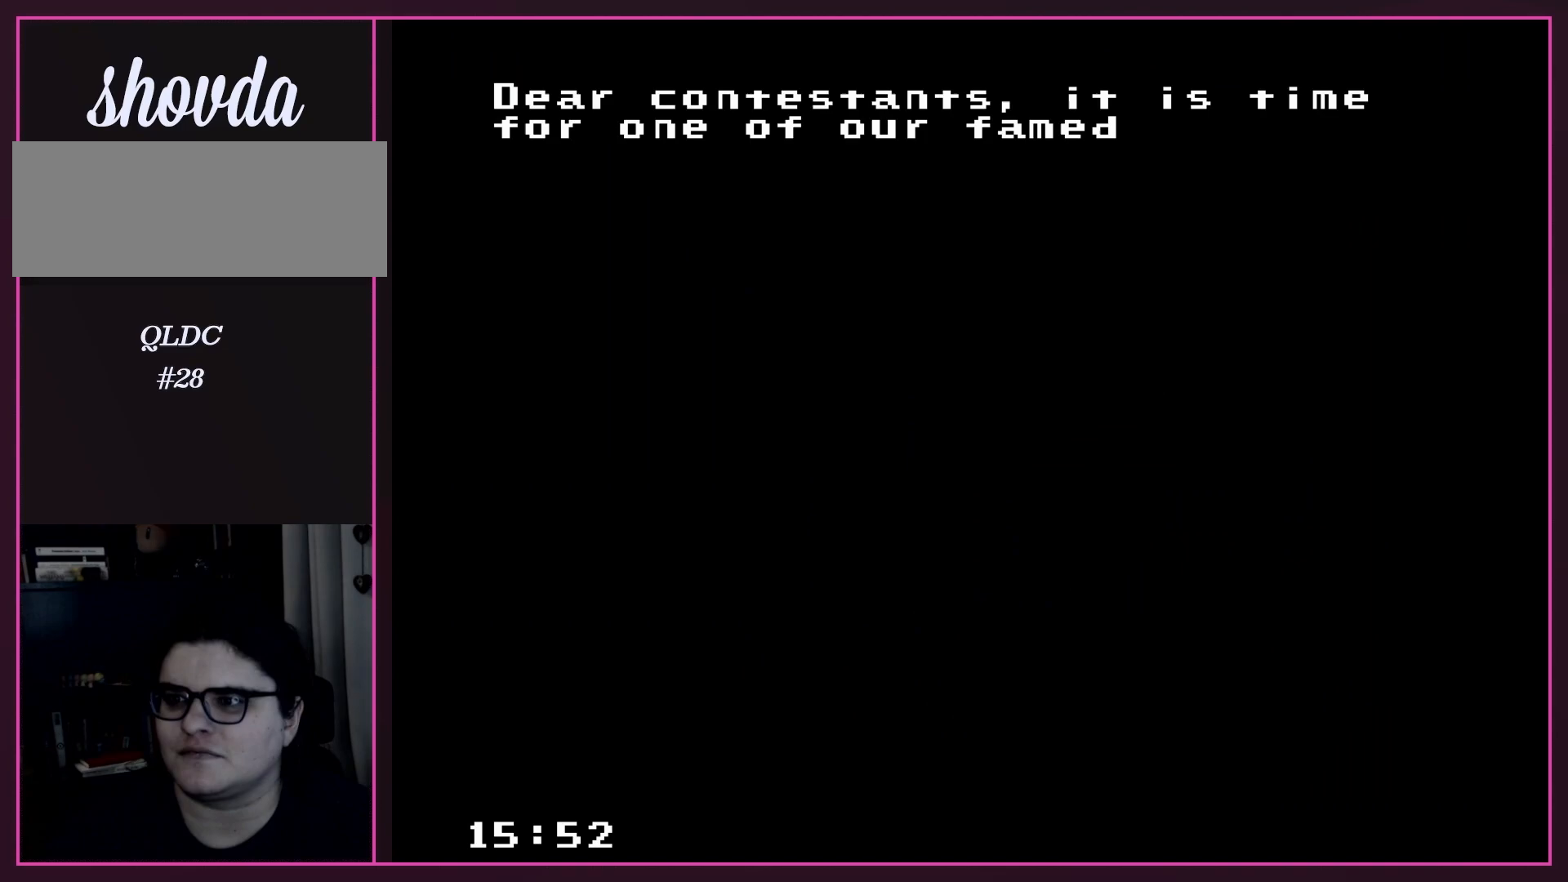
{"buttons": ["A"], "events": [[100, "A", "up"], [183, "B", "down"], [350, "B", "up"], [483, "A", "down"]]}
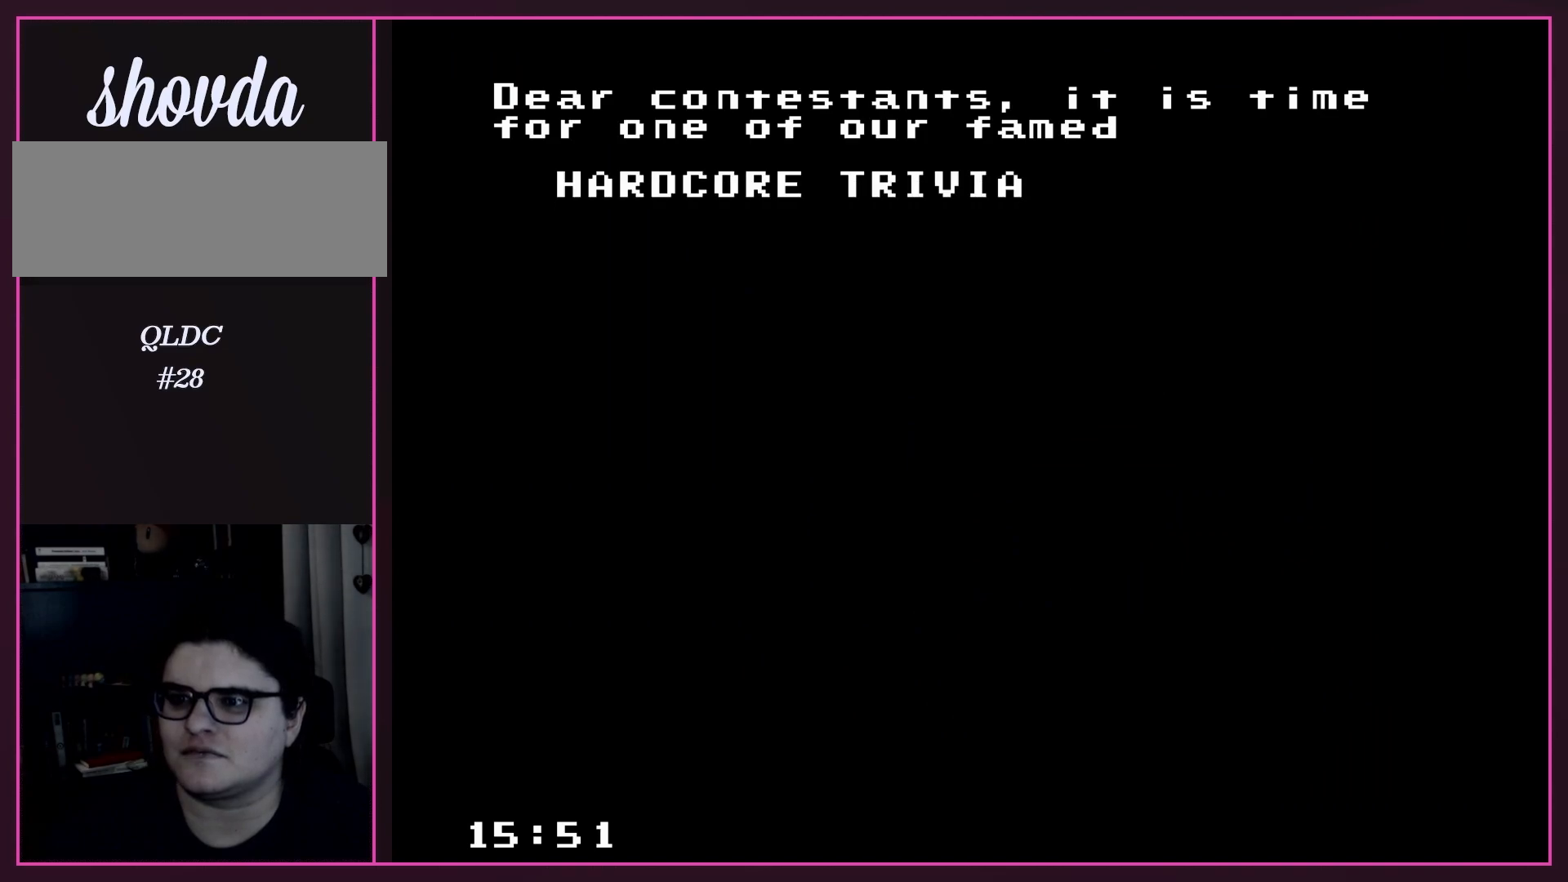
{"buttons": [], "events": [[67, "A", "up"]]}
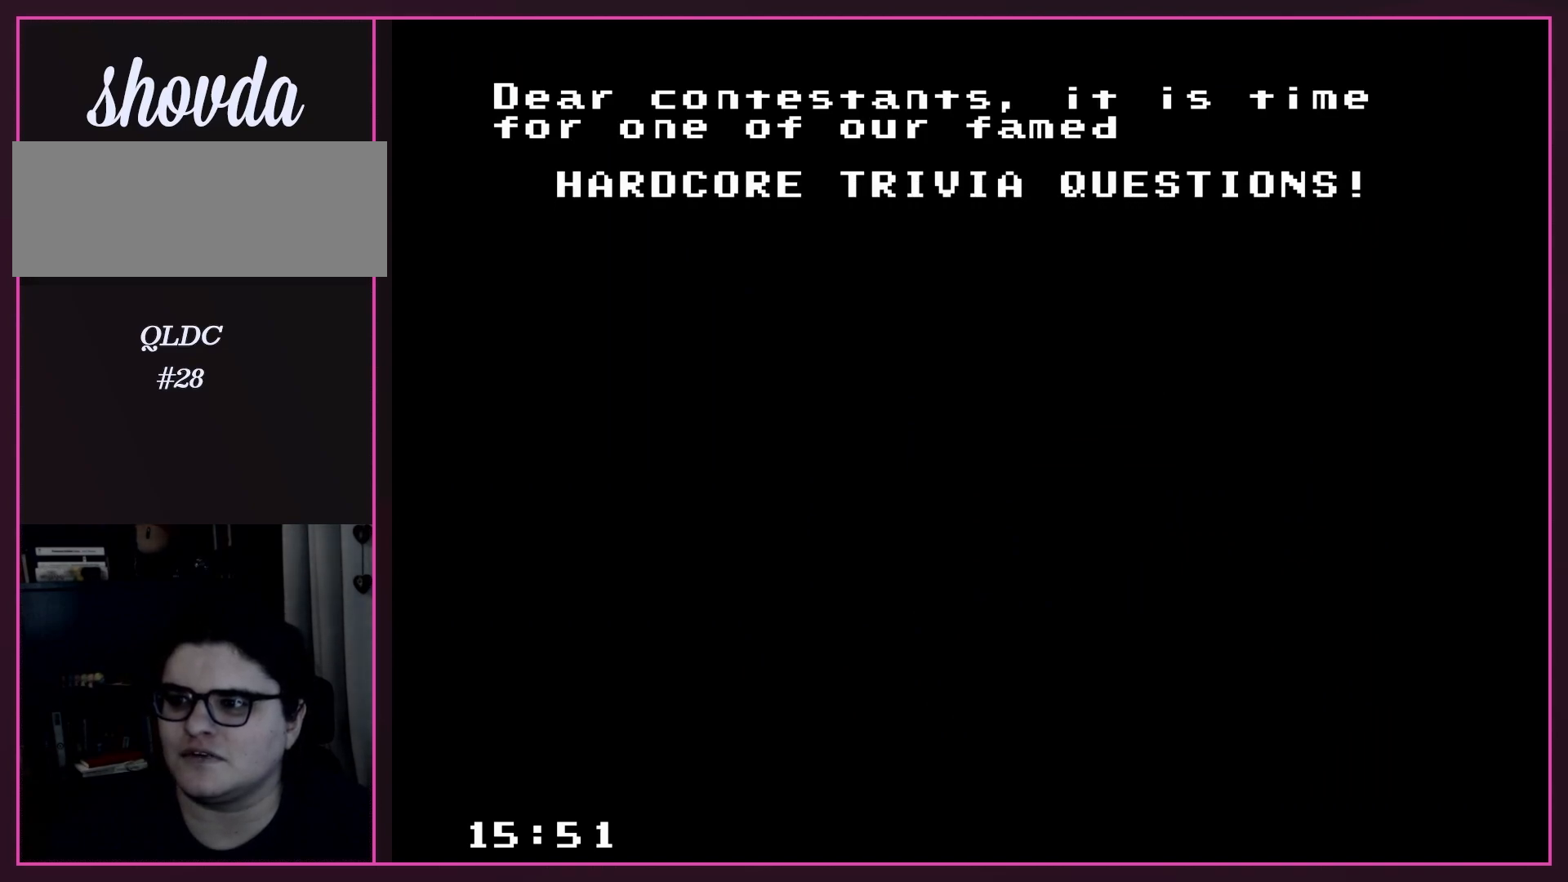
{"buttons": [], "events": [[250, "A", "down"], [383, "A", "up"]]}